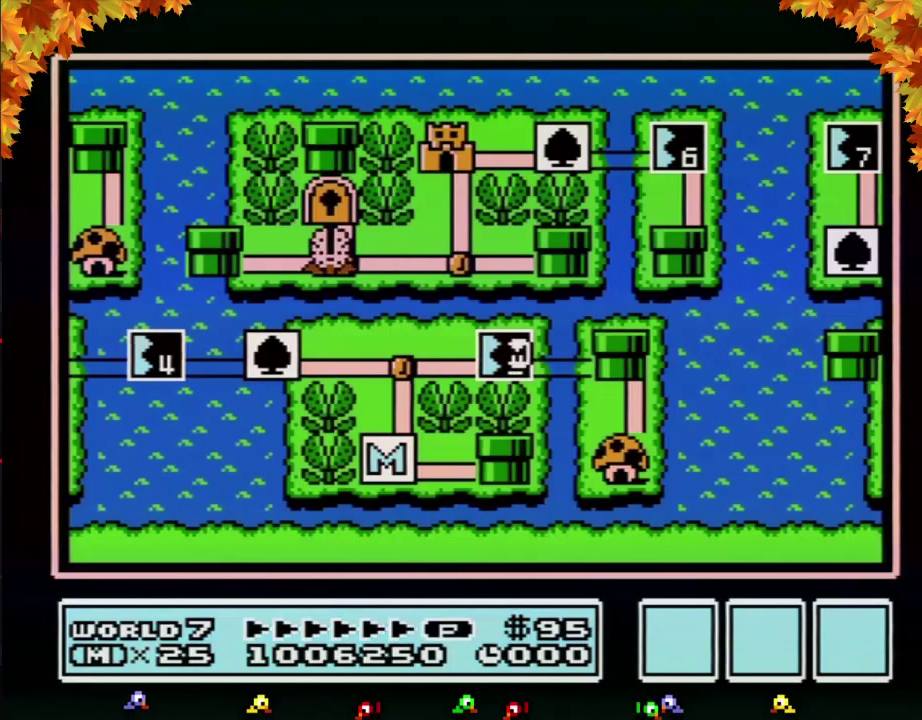
Gameplay with a controller (Nintendo layout); each line is a JSON object with the inputs held at the frame after it. "events" lists button and stick changes between this image and that frame as [ms after this image, input, new state], when the widget could be followed in between. Not read: L3 R3.
{"buttons": ["DPAD_LEFT"], "events": [[400, "DPAD_LEFT", "down"]]}
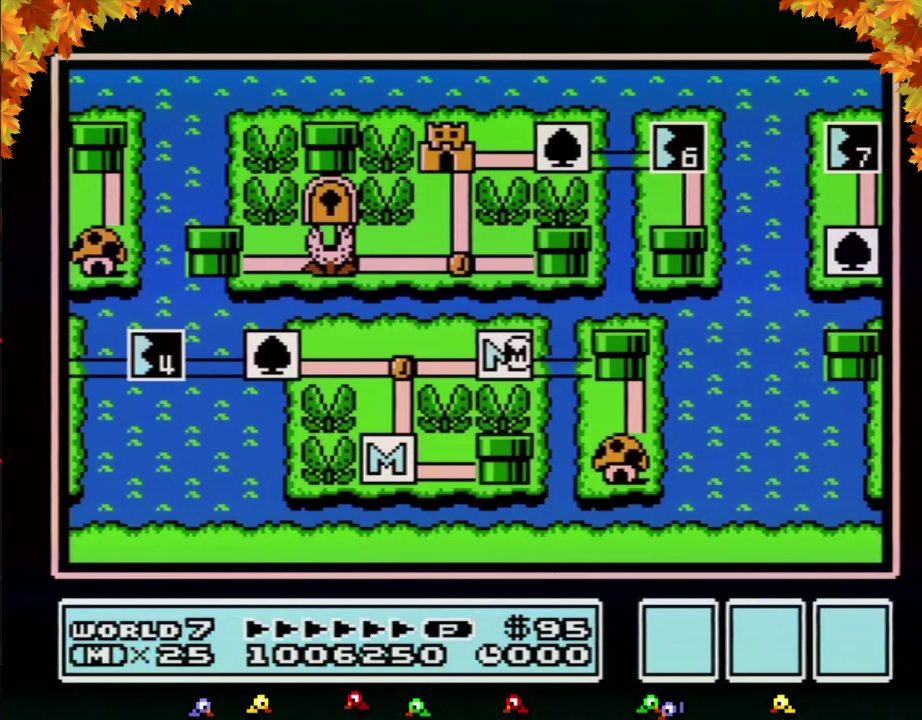
{"buttons": ["DPAD_LEFT"], "events": []}
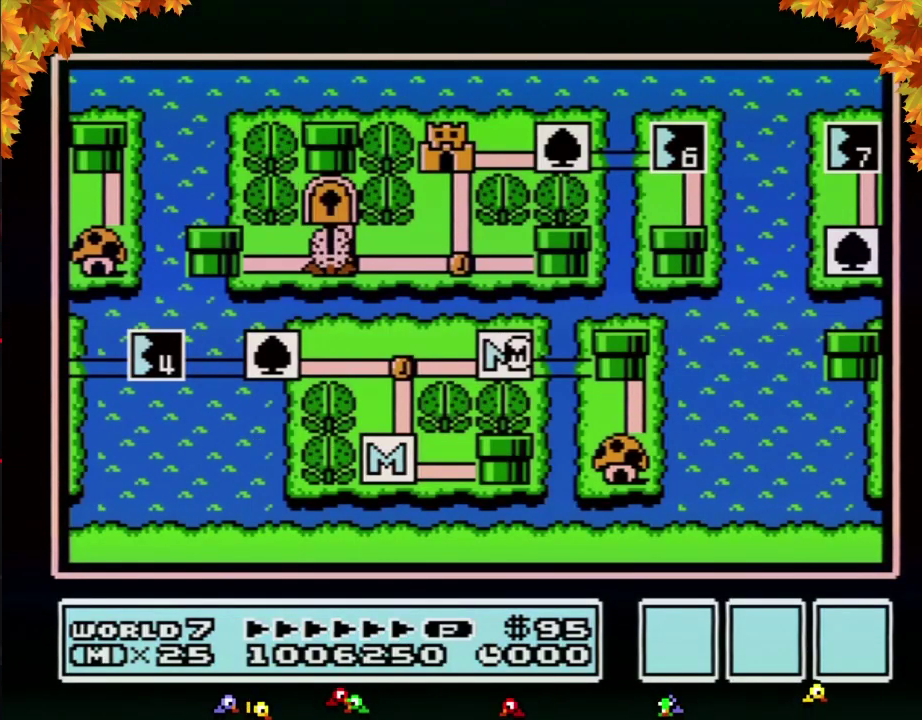
{"buttons": [], "events": [[483, "DPAD_LEFT", "up"]]}
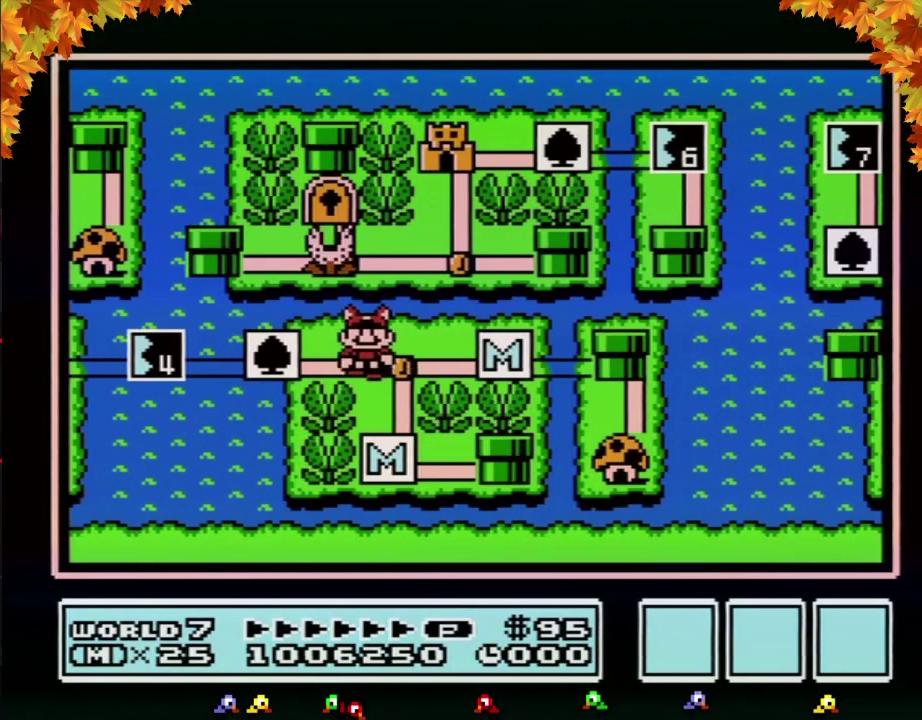
{"buttons": ["DPAD_LEFT"], "events": [[50, "DPAD_LEFT", "down"], [267, "DPAD_LEFT", "up"], [367, "DPAD_LEFT", "down"]]}
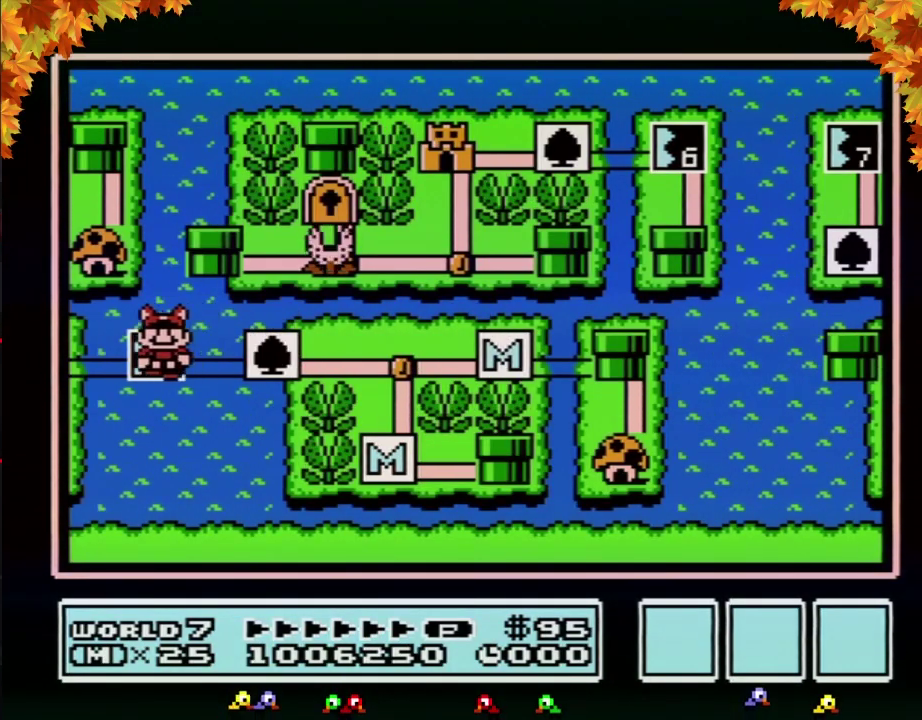
{"buttons": ["A"], "events": [[83, "DPAD_LEFT", "up"], [183, "A", "down"], [267, "A", "up"], [333, "A", "down"], [400, "A", "up"], [467, "A", "down"]]}
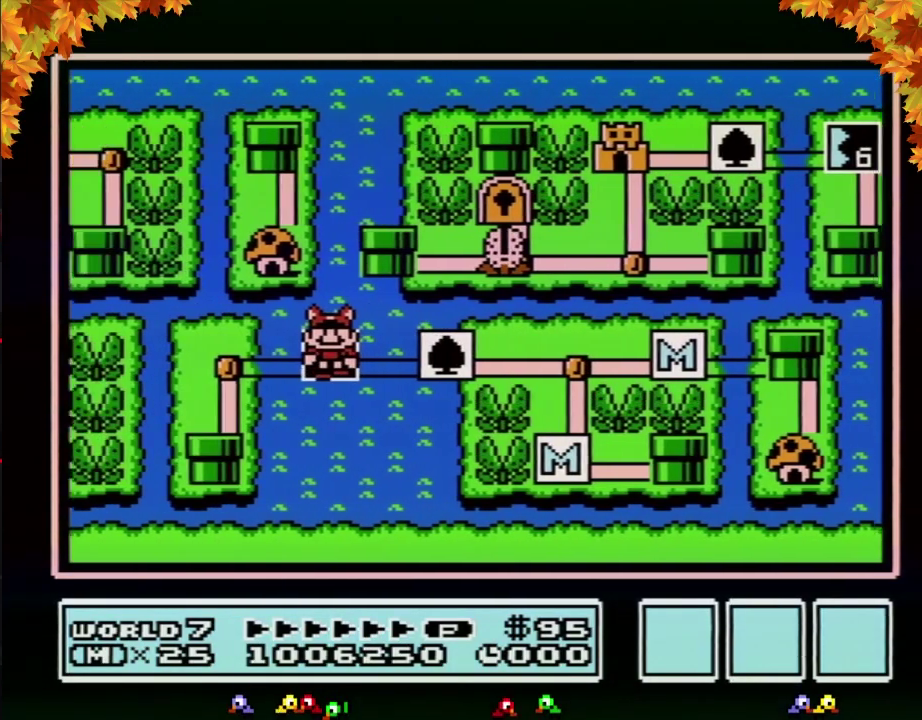
{"buttons": ["A"], "events": [[33, "A", "up"], [83, "A", "down"], [150, "A", "up"], [217, "A", "down"], [267, "A", "up"], [333, "A", "down"], [433, "A", "up"], [500, "A", "down"]]}
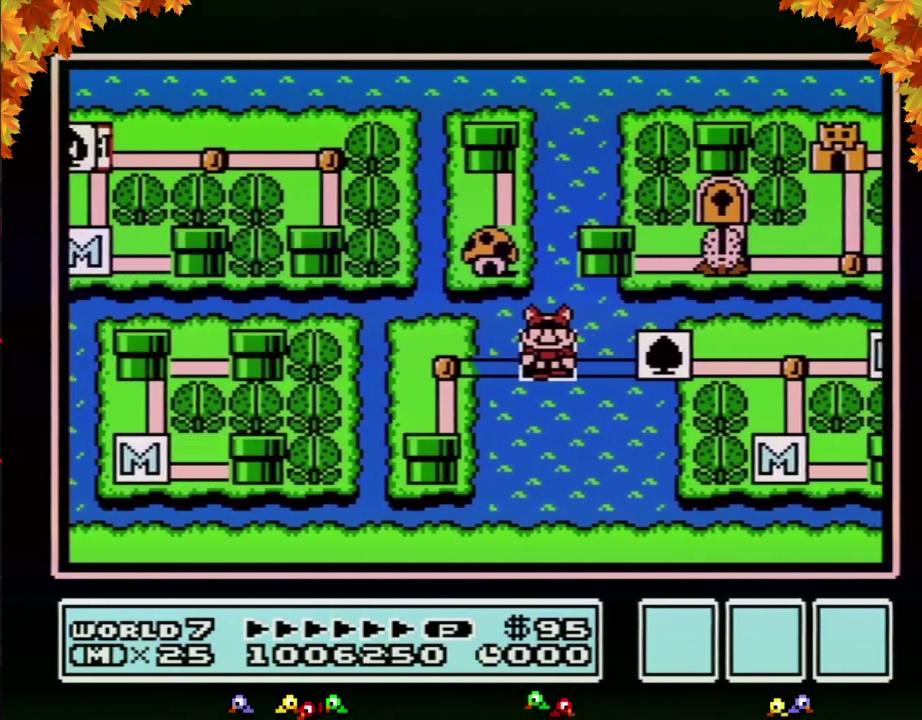
{"buttons": ["A"], "events": [[50, "A", "up"], [117, "A", "down"], [183, "A", "up"], [250, "A", "down"], [300, "A", "up"], [367, "A", "down"]]}
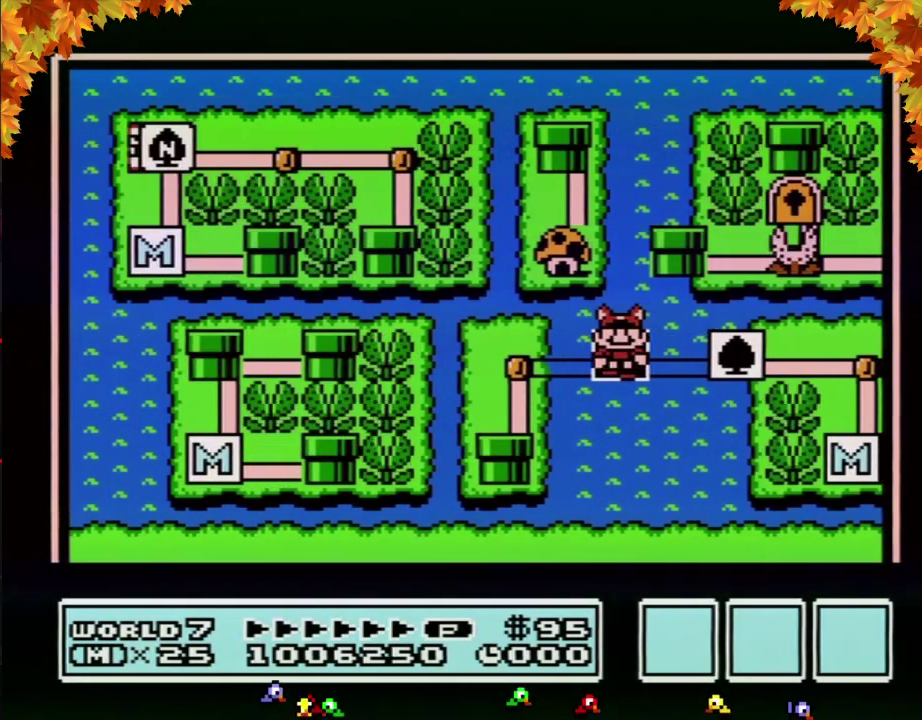
{"buttons": ["A"], "events": []}
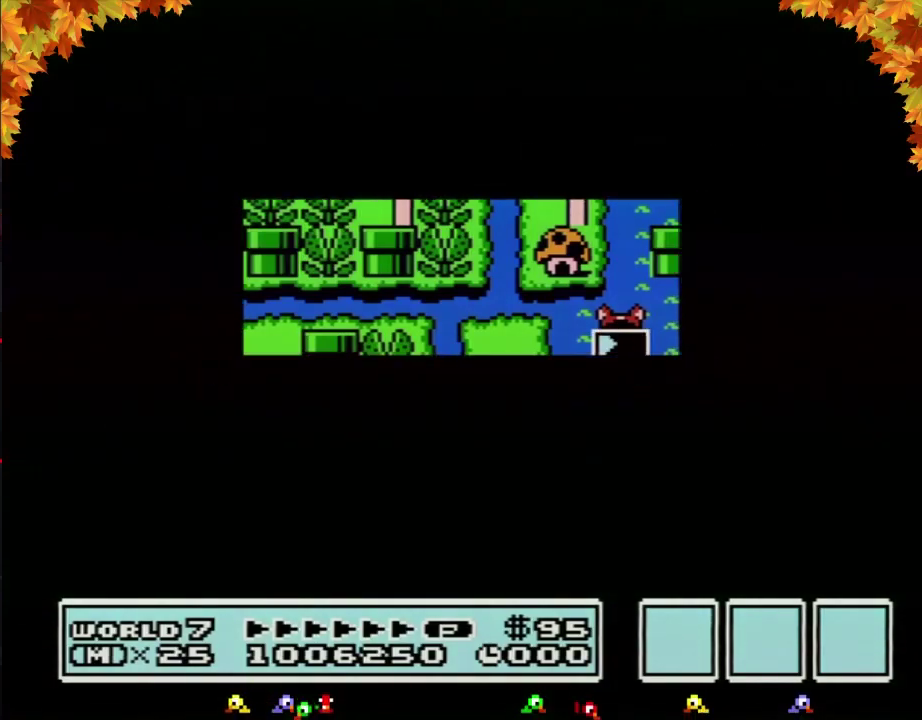
{"buttons": [], "events": [[467, "A", "up"]]}
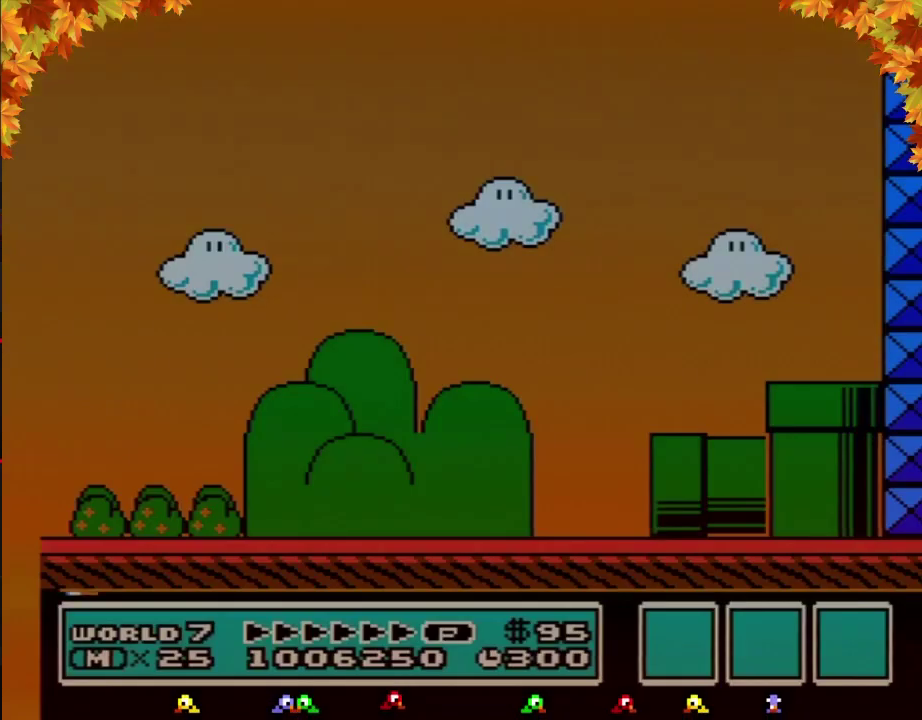
{"buttons": ["B", "DPAD_RIGHT"], "events": [[50, "B", "down"], [50, "DPAD_RIGHT", "down"]]}
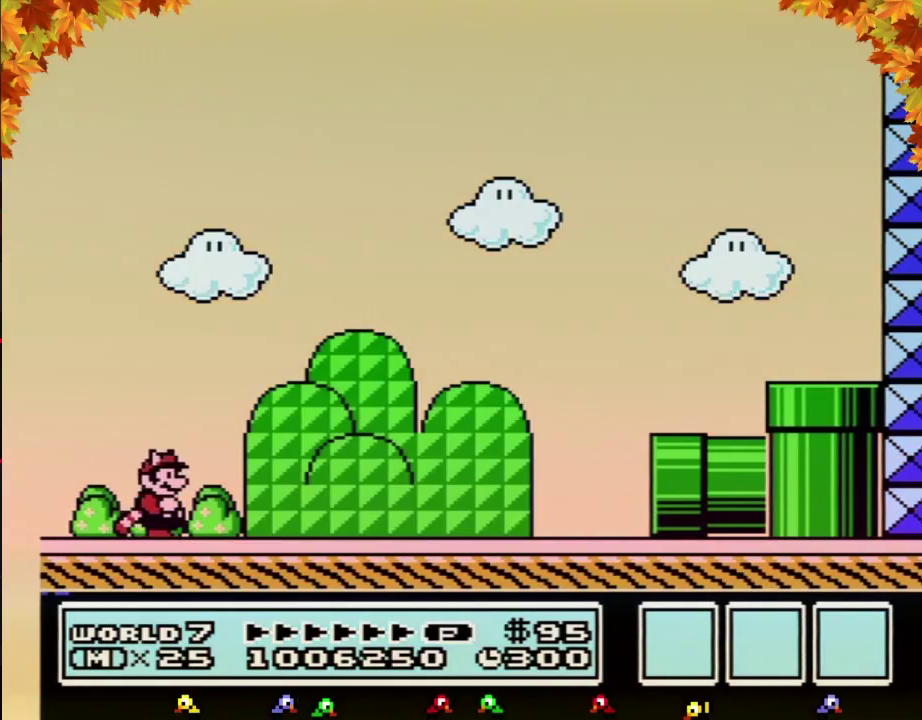
{"buttons": ["B", "DPAD_RIGHT"], "events": []}
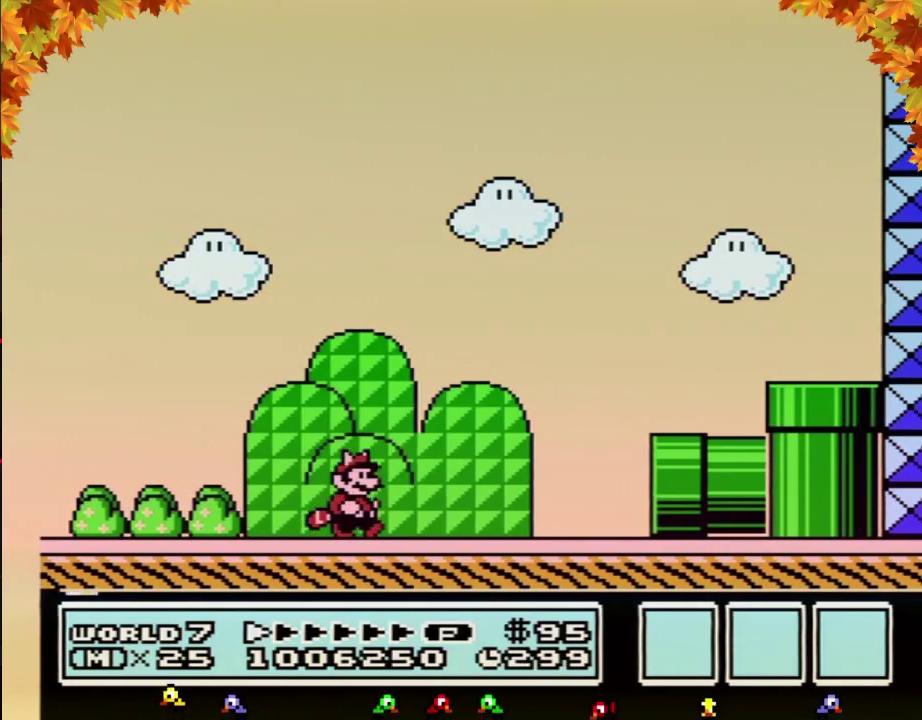
{"buttons": ["B", "DPAD_RIGHT"], "events": []}
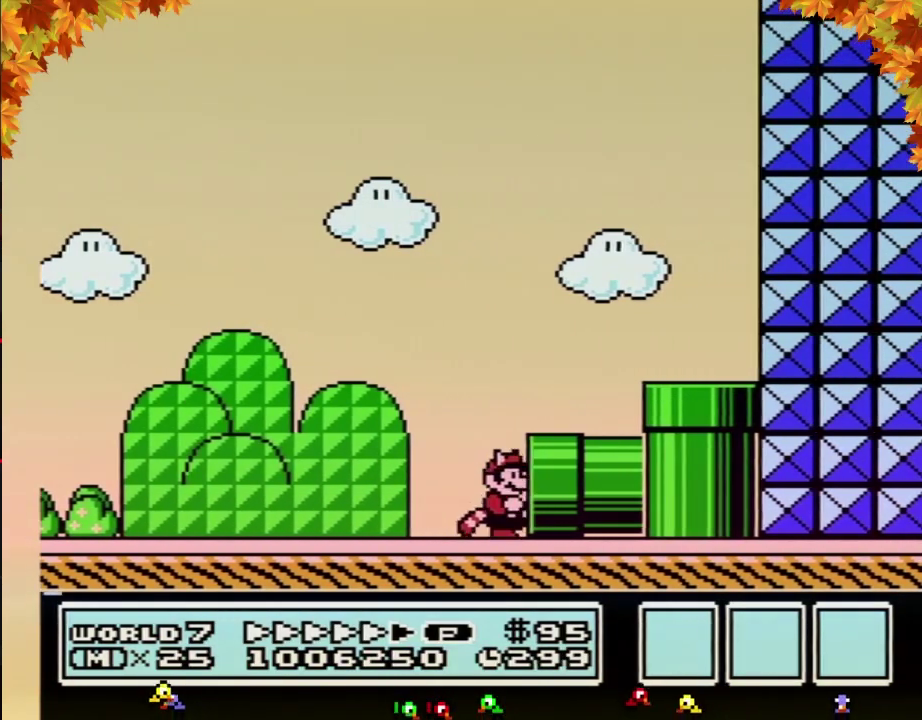
{"buttons": [], "events": [[400, "B", "up"], [433, "DPAD_RIGHT", "up"]]}
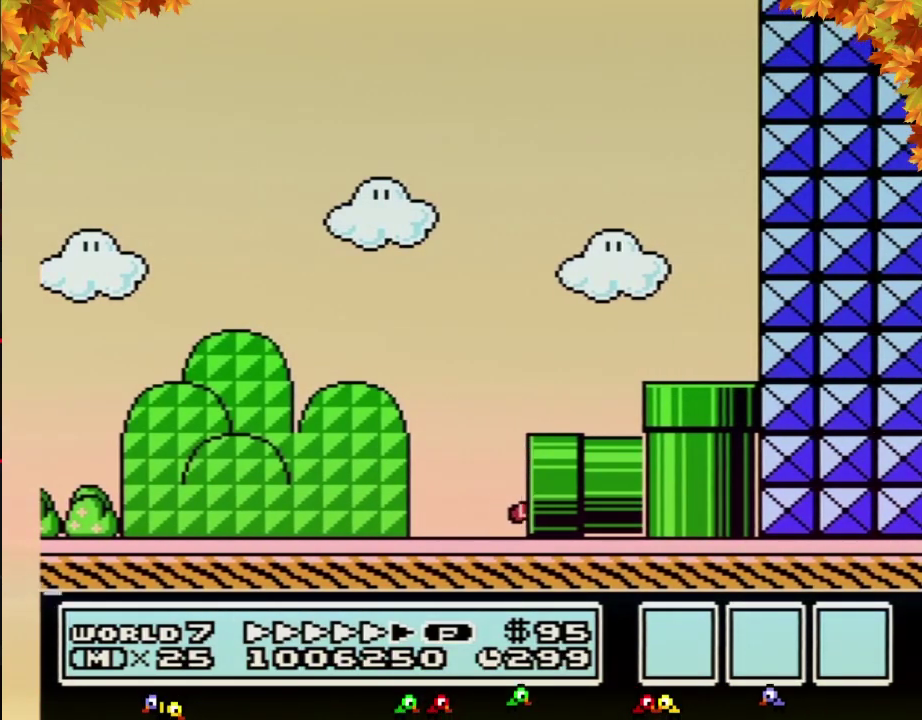
{"buttons": ["B", "DPAD_RIGHT"], "events": [[117, "B", "down"], [467, "DPAD_RIGHT", "down"]]}
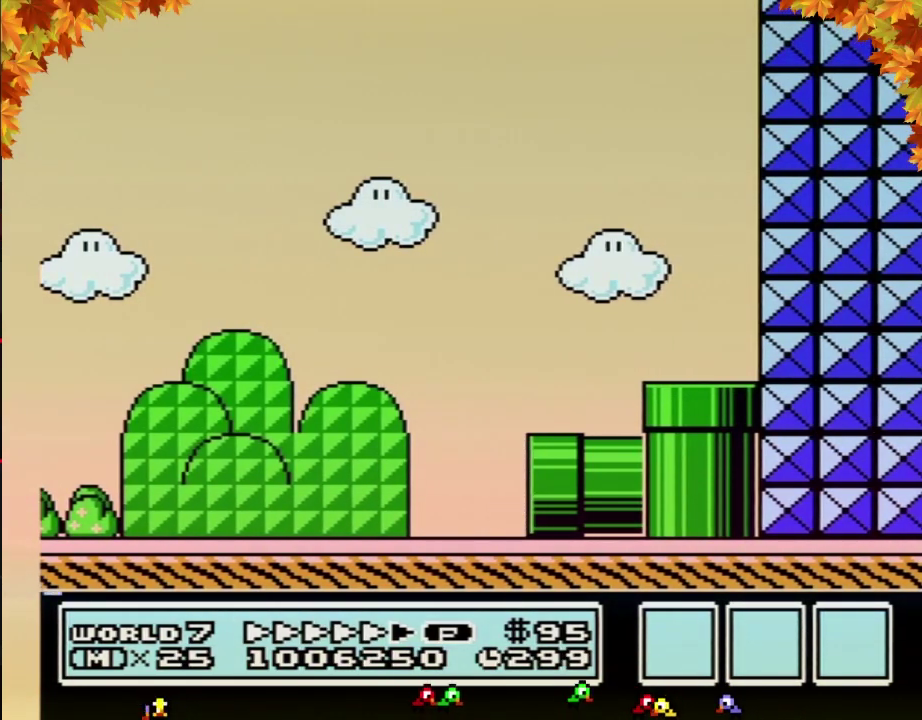
{"buttons": ["B", "DPAD_RIGHT"], "events": []}
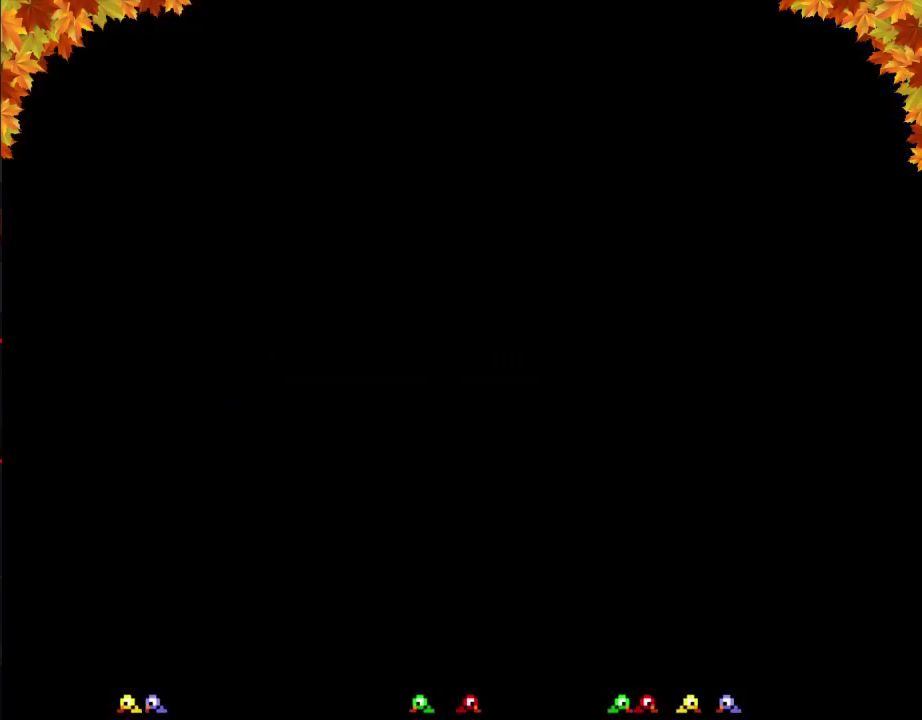
{"buttons": ["B", "DPAD_RIGHT"], "events": []}
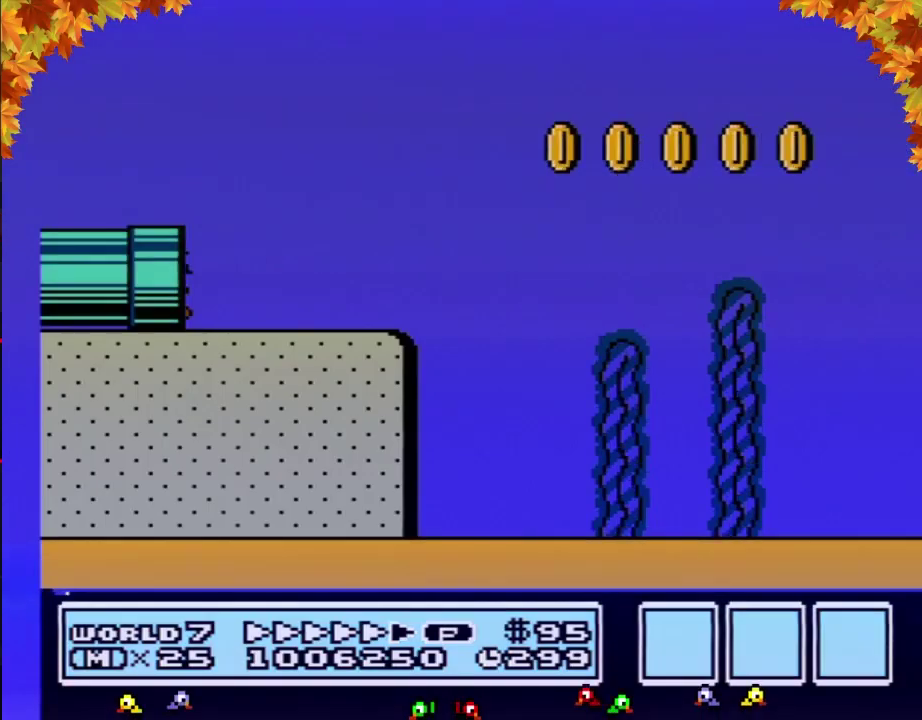
{"buttons": ["B", "DPAD_RIGHT"], "events": []}
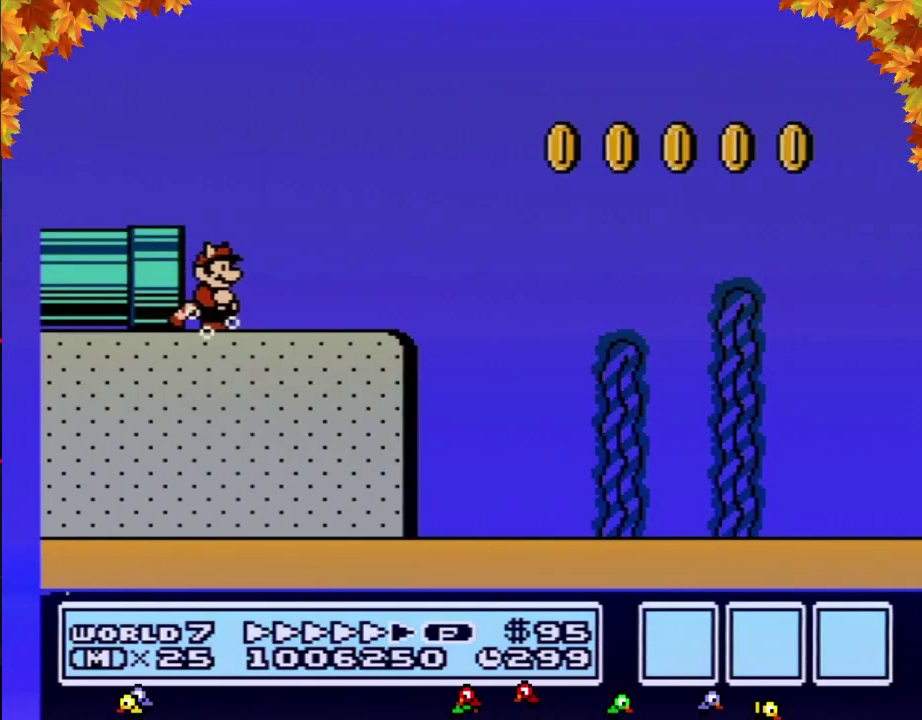
{"buttons": ["B", "DPAD_RIGHT"], "events": [[267, "A", "down"], [467, "A", "up"]]}
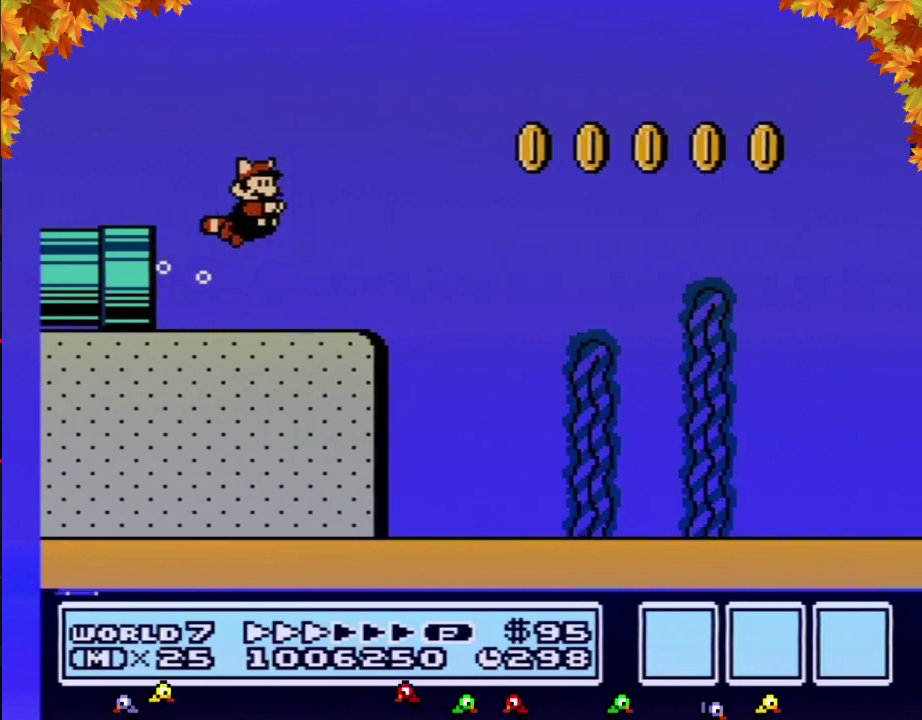
{"buttons": ["B", "DPAD_RIGHT"], "events": []}
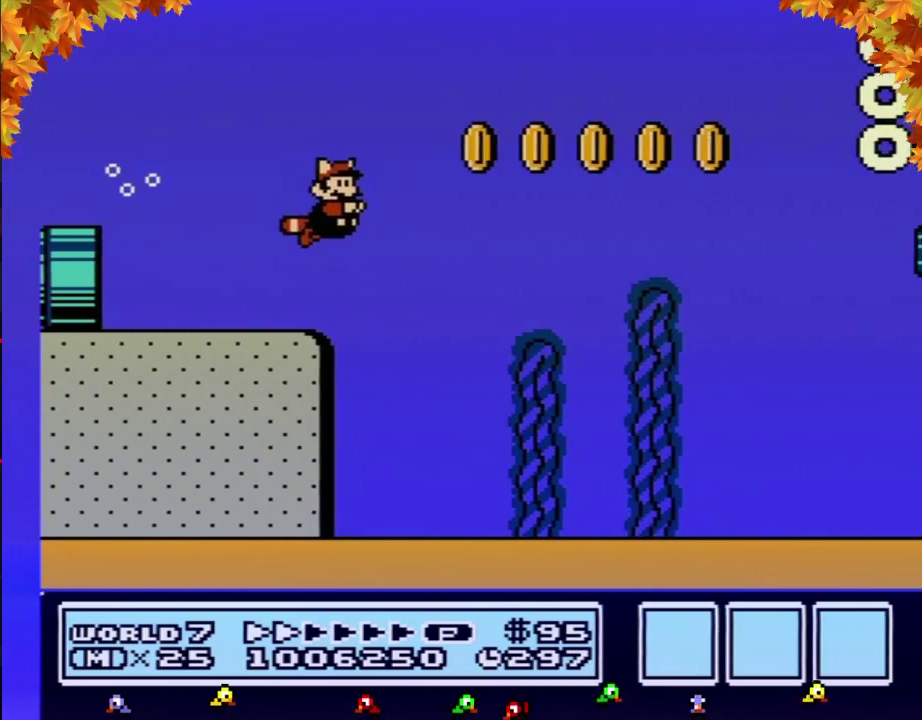
{"buttons": ["A", "B", "DPAD_RIGHT"], "events": [[333, "A", "down"], [400, "A", "up"], [467, "A", "down"]]}
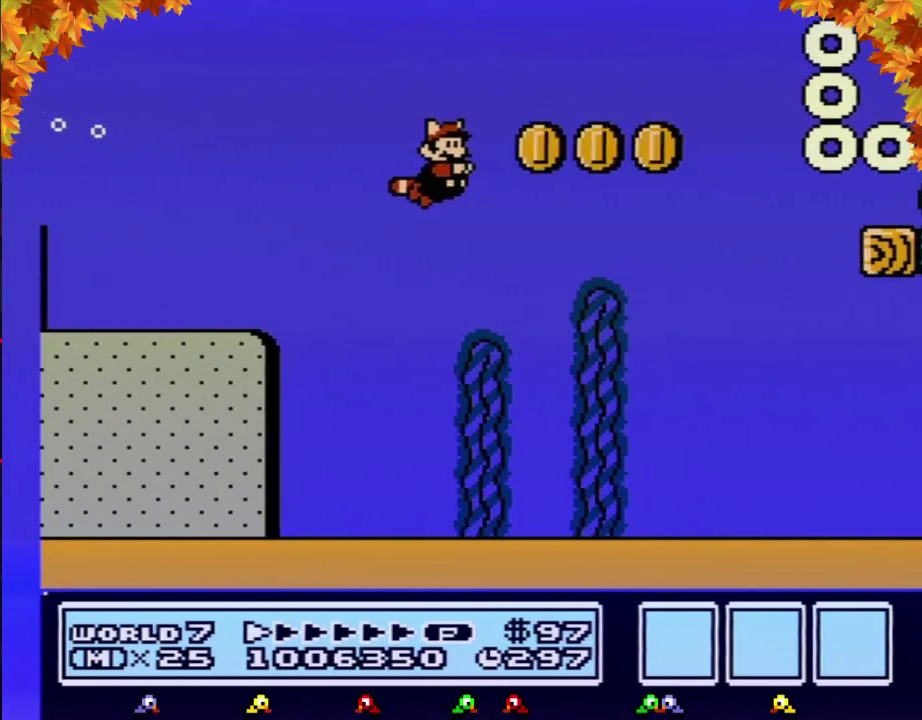
{"buttons": [], "events": [[33, "A", "up"], [150, "DPAD_RIGHT", "up"], [183, "DPAD_LEFT", "down"], [300, "DPAD_LEFT", "up"], [433, "B", "up"]]}
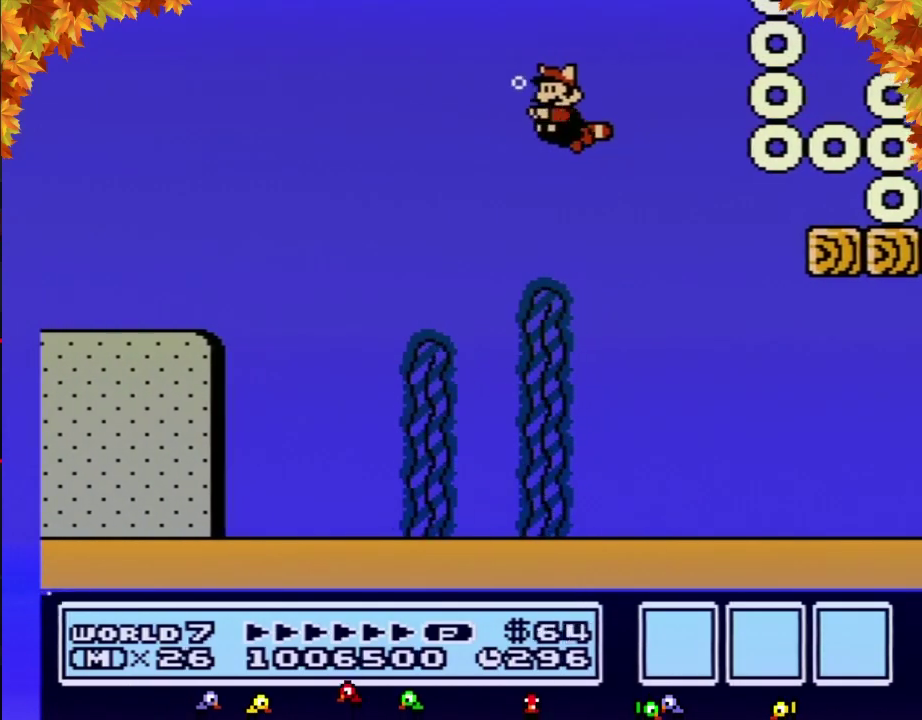
{"buttons": [], "events": []}
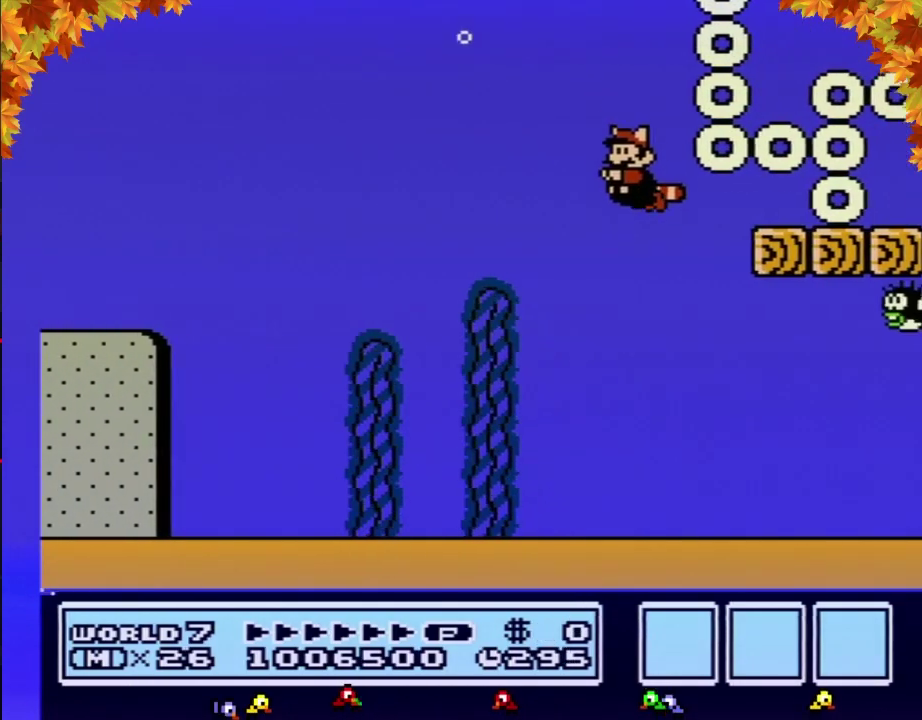
{"buttons": [], "events": []}
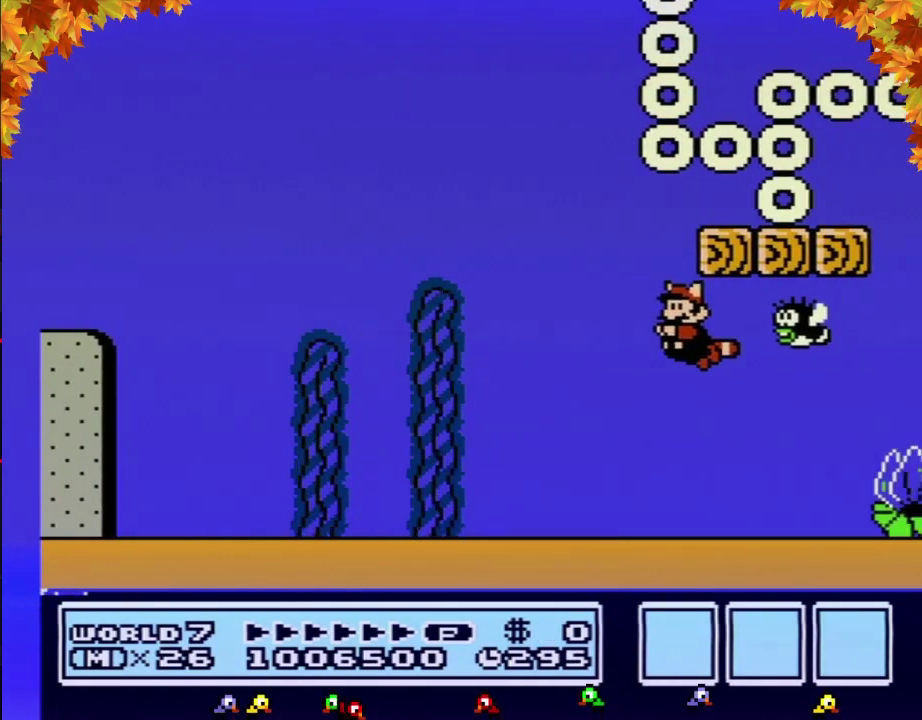
{"buttons": ["DPAD_LEFT"], "events": [[450, "DPAD_LEFT", "down"]]}
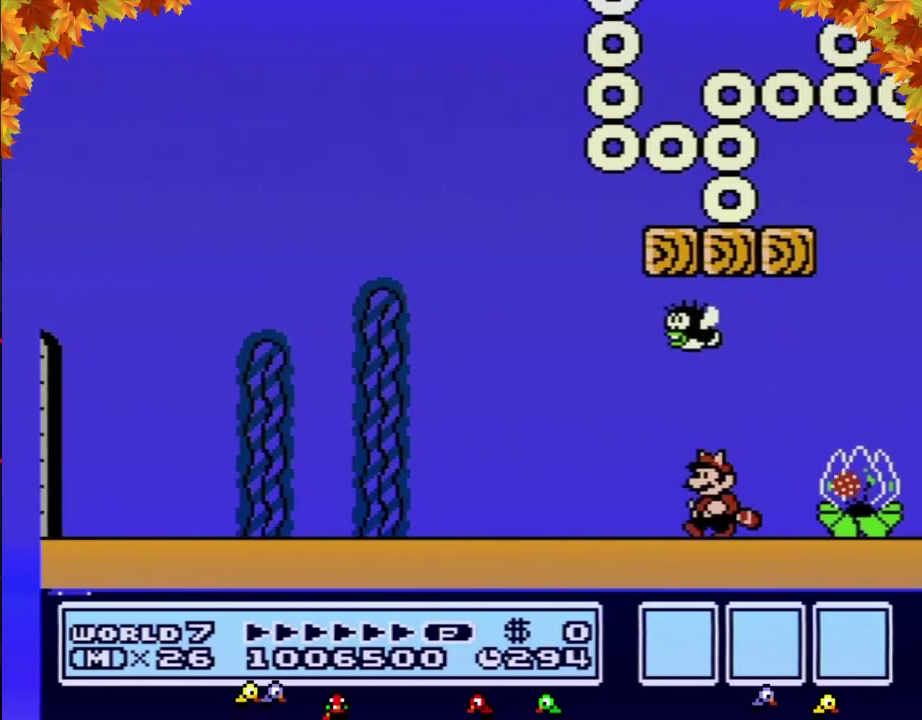
{"buttons": ["A", "DPAD_RIGHT"], "events": [[67, "DPAD_LEFT", "up"], [250, "A", "down"], [350, "A", "up"], [417, "DPAD_RIGHT", "down"], [450, "A", "down"]]}
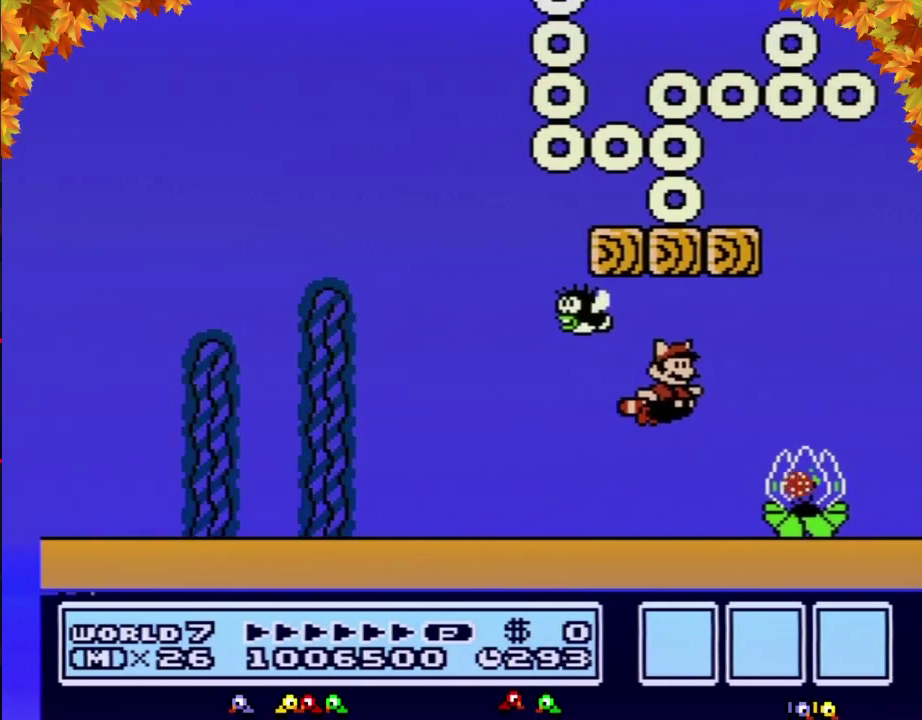
{"buttons": ["A", "DPAD_RIGHT"], "events": [[33, "A", "up"], [133, "A", "down"], [200, "DPAD_RIGHT", "up"], [267, "A", "up"], [350, "DPAD_RIGHT", "down"], [483, "A", "down"]]}
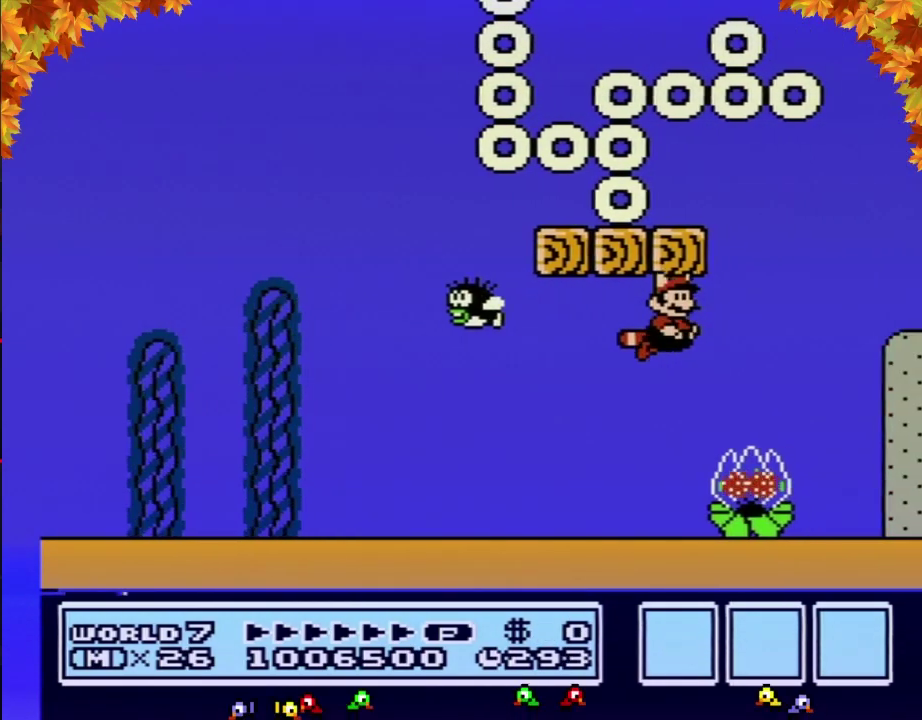
{"buttons": ["DPAD_RIGHT"], "events": [[67, "A", "up"], [133, "DPAD_RIGHT", "up"], [200, "A", "down"], [283, "A", "up"], [383, "A", "down"], [483, "A", "up"], [483, "DPAD_RIGHT", "down"]]}